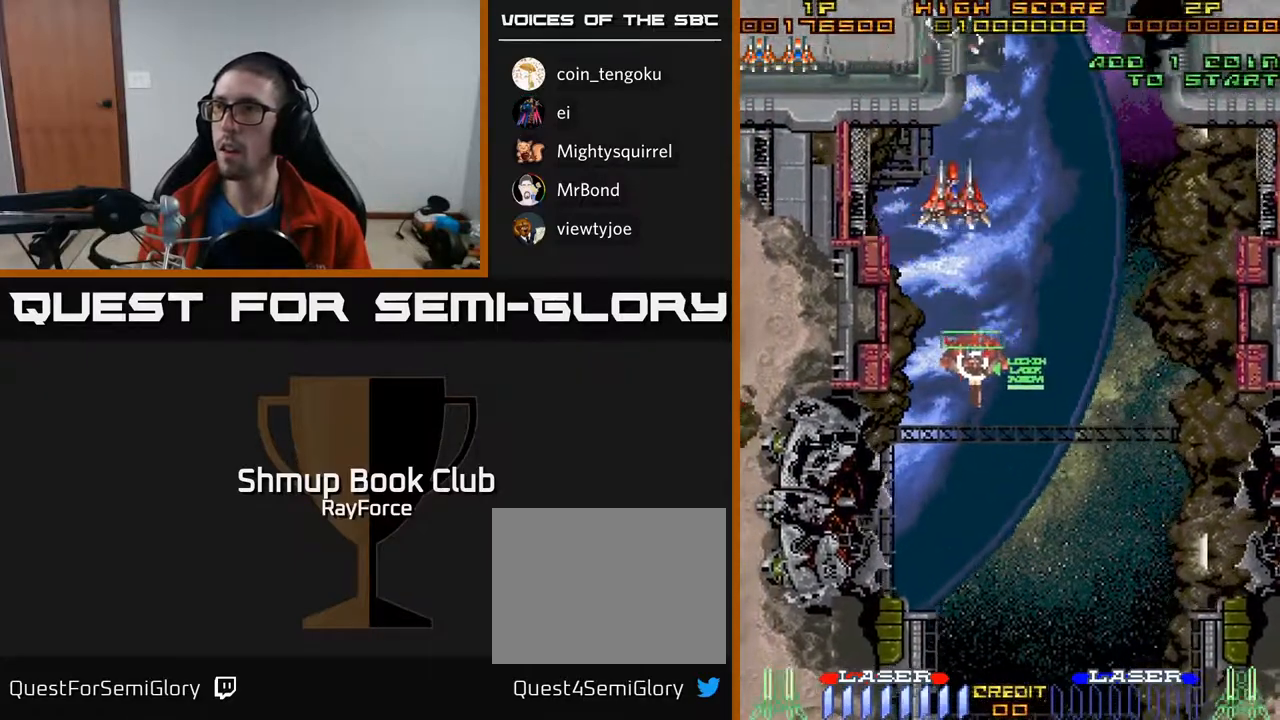
Gameplay with a controller (Xbox layout); each line is a JSON object with the inputs held at the frame after it. "events" lists button and stick changes between this image and that frame as [ms after this image, input, new state], when the widget could be followed in between. Not read: left_stick.
{"buttons": ["DPAD_RIGHT"], "right_stick": "center", "events": []}
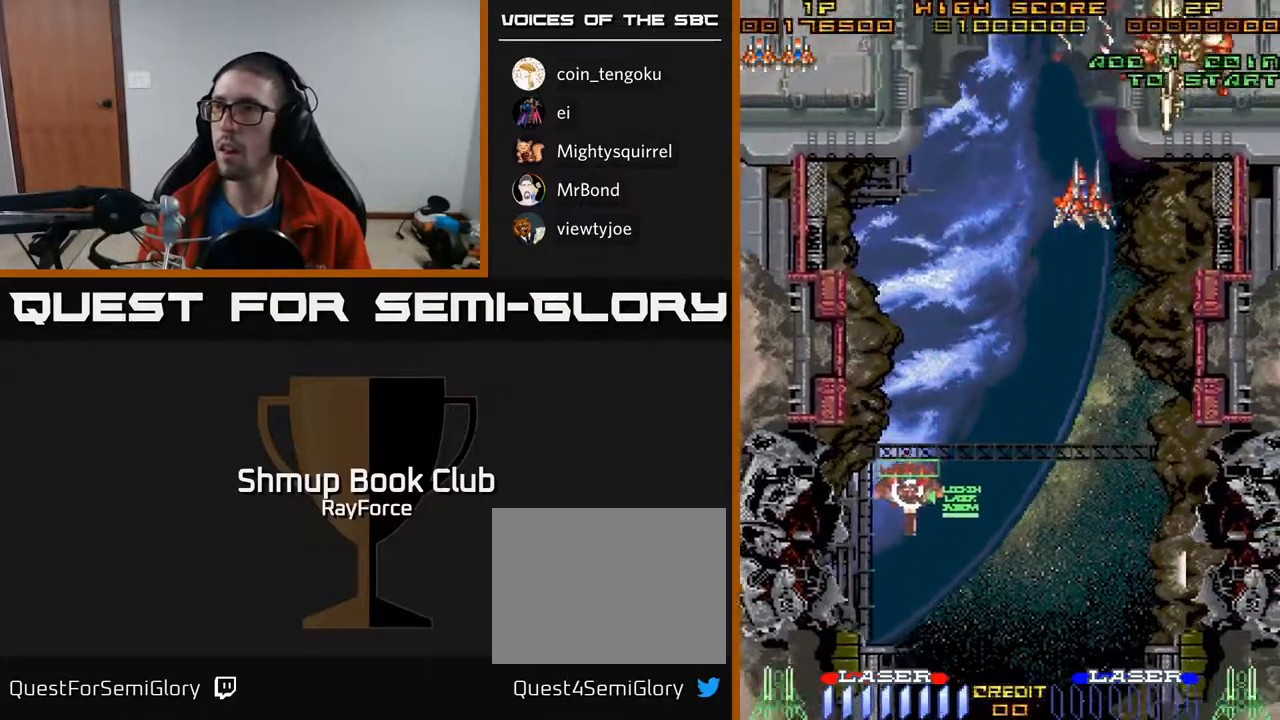
{"buttons": ["A", "DPAD_DOWN"], "right_stick": "center", "events": [[150, "DPAD_DOWN", "down"], [183, "X", "down"], [250, "A", "down"], [283, "DPAD_RIGHT", "up"], [283, "X", "up"]]}
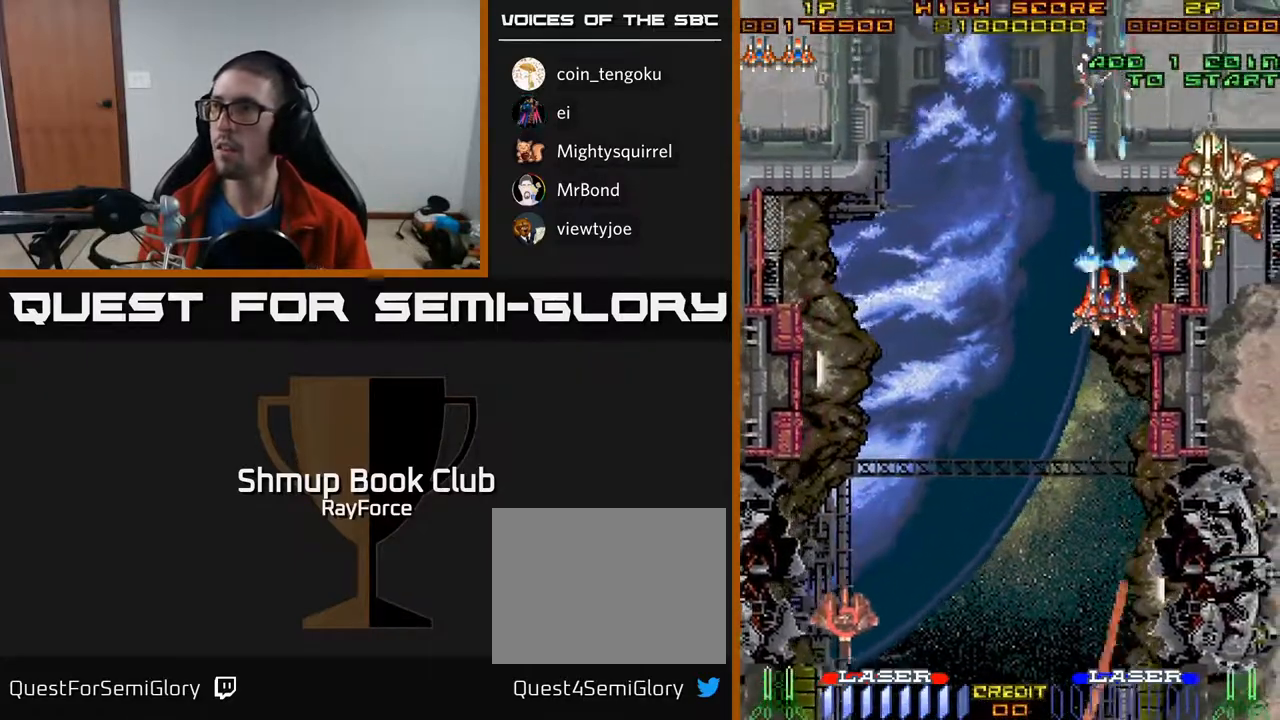
{"buttons": ["A", "DPAD_RIGHT"], "right_stick": "center", "events": [[33, "DPAD_RIGHT", "down"], [400, "DPAD_DOWN", "up"]]}
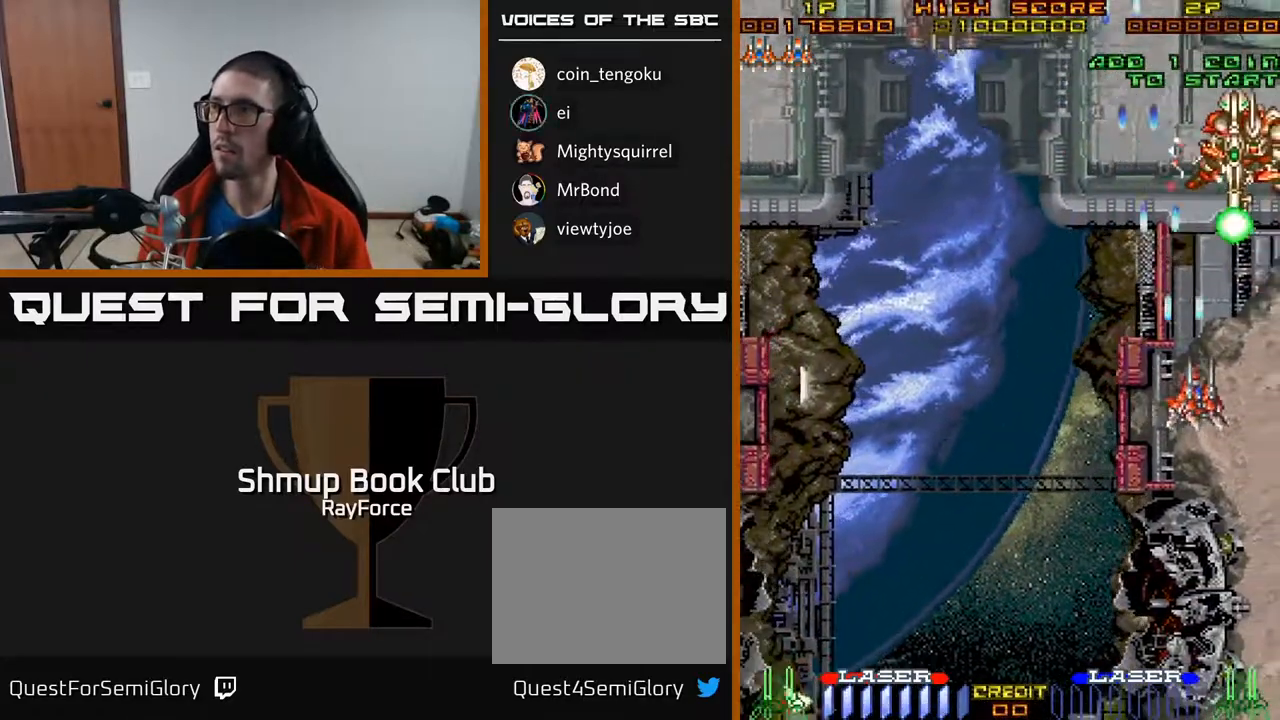
{"buttons": ["A", "DPAD_DOWN"], "right_stick": "center", "events": [[100, "DPAD_DOWN", "down"], [133, "DPAD_RIGHT", "up"]]}
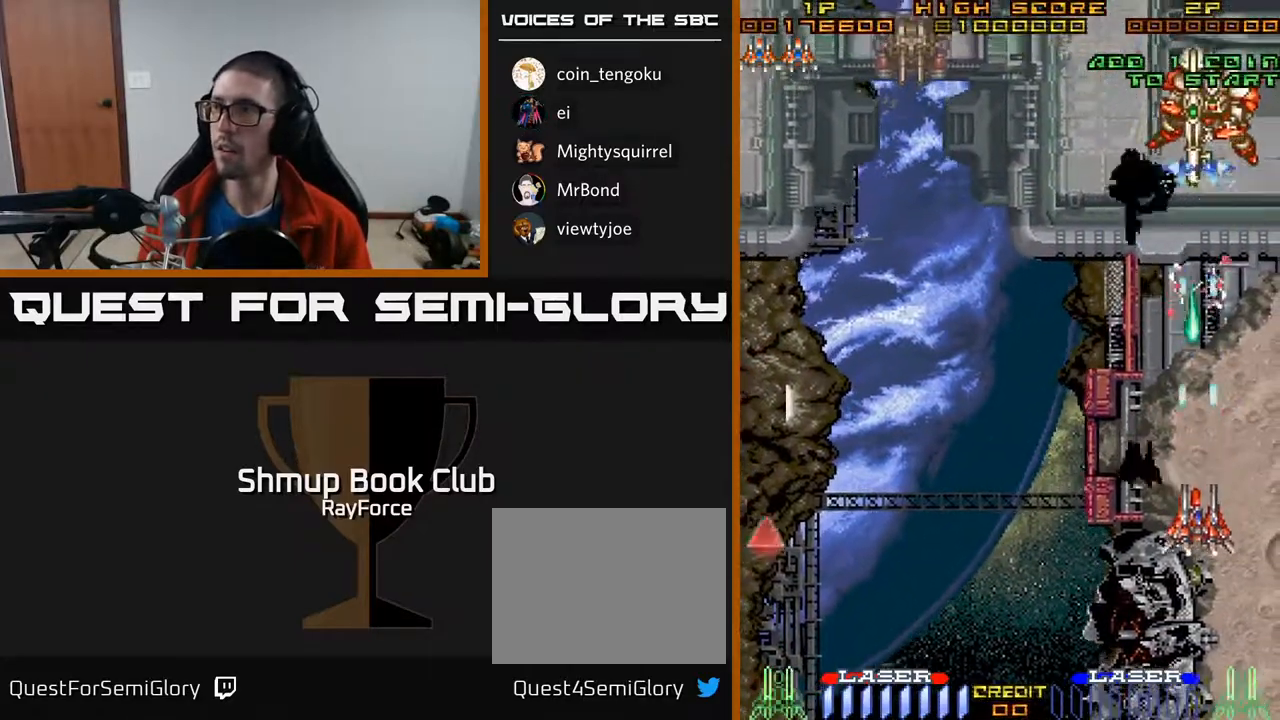
{"buttons": ["A", "DPAD_UP"], "right_stick": "center", "events": [[150, "DPAD_LEFT", "down"], [367, "DPAD_DOWN", "up"], [433, "DPAD_UP", "down"], [450, "DPAD_LEFT", "up"]]}
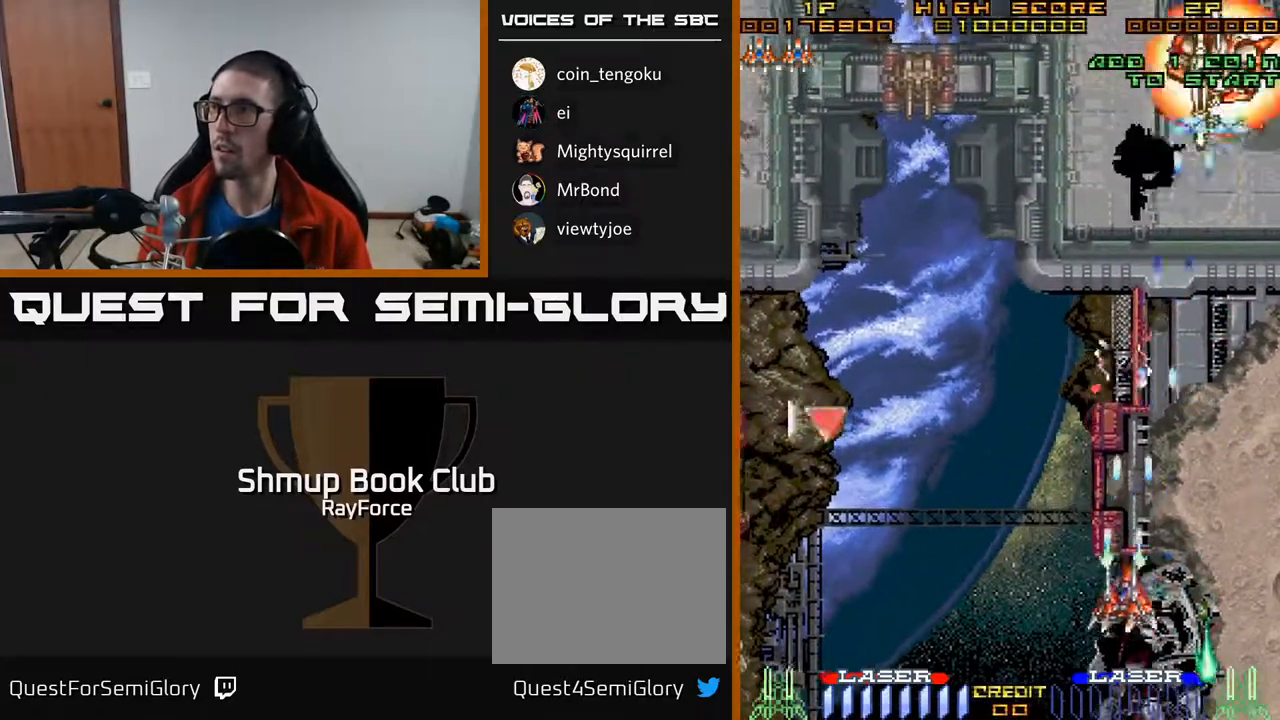
{"buttons": ["A", "DPAD_LEFT"], "right_stick": "center", "events": [[17, "DPAD_RIGHT", "down"], [200, "DPAD_RIGHT", "up"], [267, "DPAD_LEFT", "down"], [383, "DPAD_UP", "up"]]}
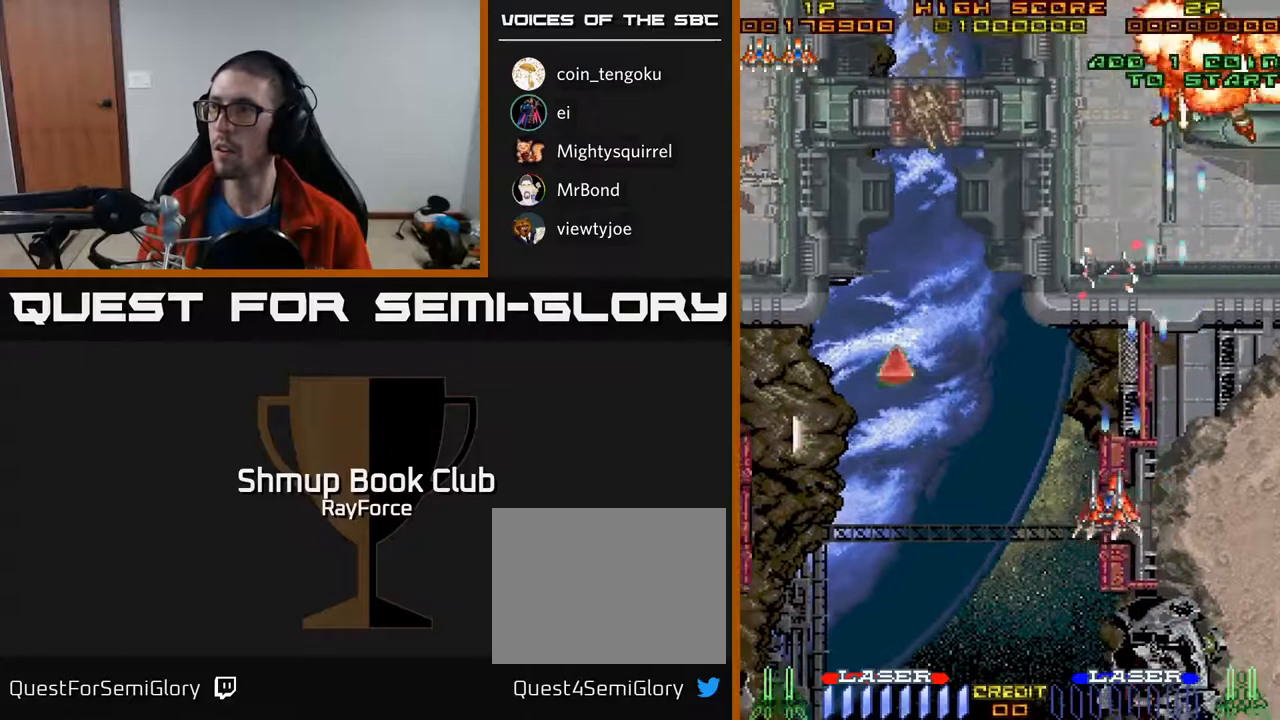
{"buttons": ["A", "DPAD_UP"], "right_stick": "center", "events": [[50, "DPAD_UP", "down"], [483, "DPAD_LEFT", "up"]]}
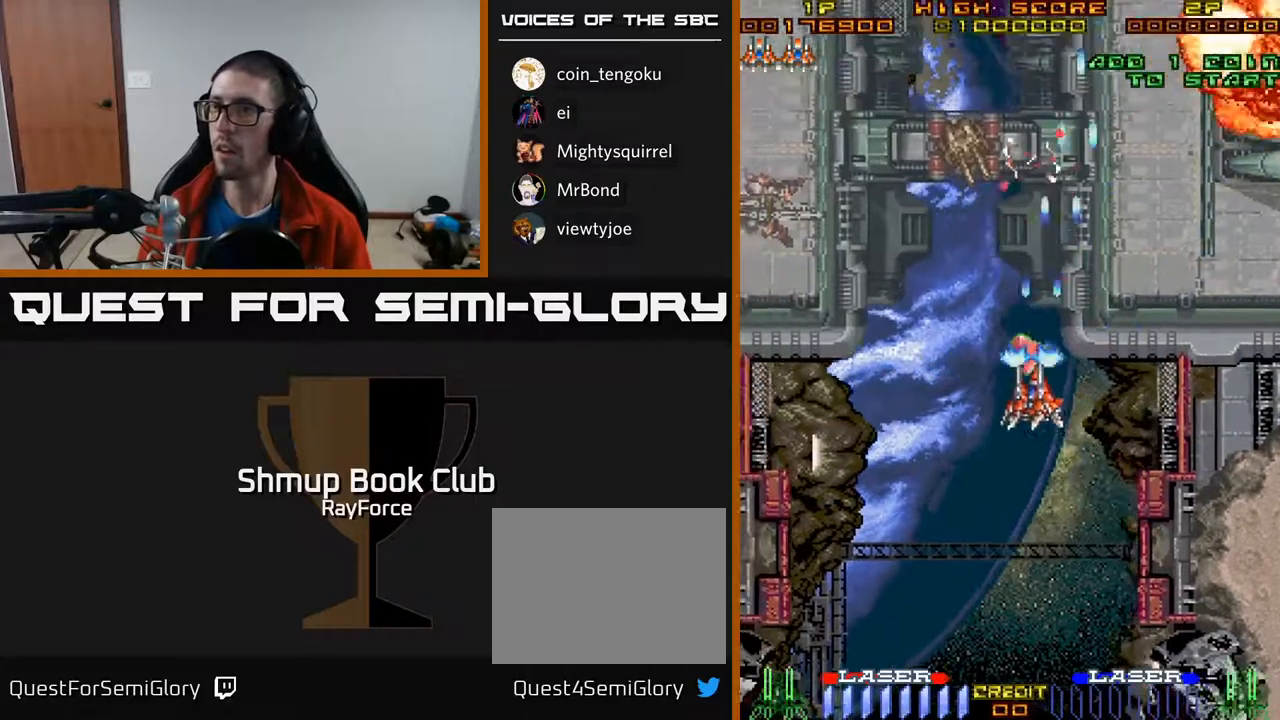
{"buttons": ["DPAD_DOWN", "DPAD_LEFT"], "right_stick": "center", "events": [[83, "DPAD_LEFT", "down"], [133, "DPAD_UP", "up"], [167, "A", "up"], [250, "DPAD_DOWN", "down"]]}
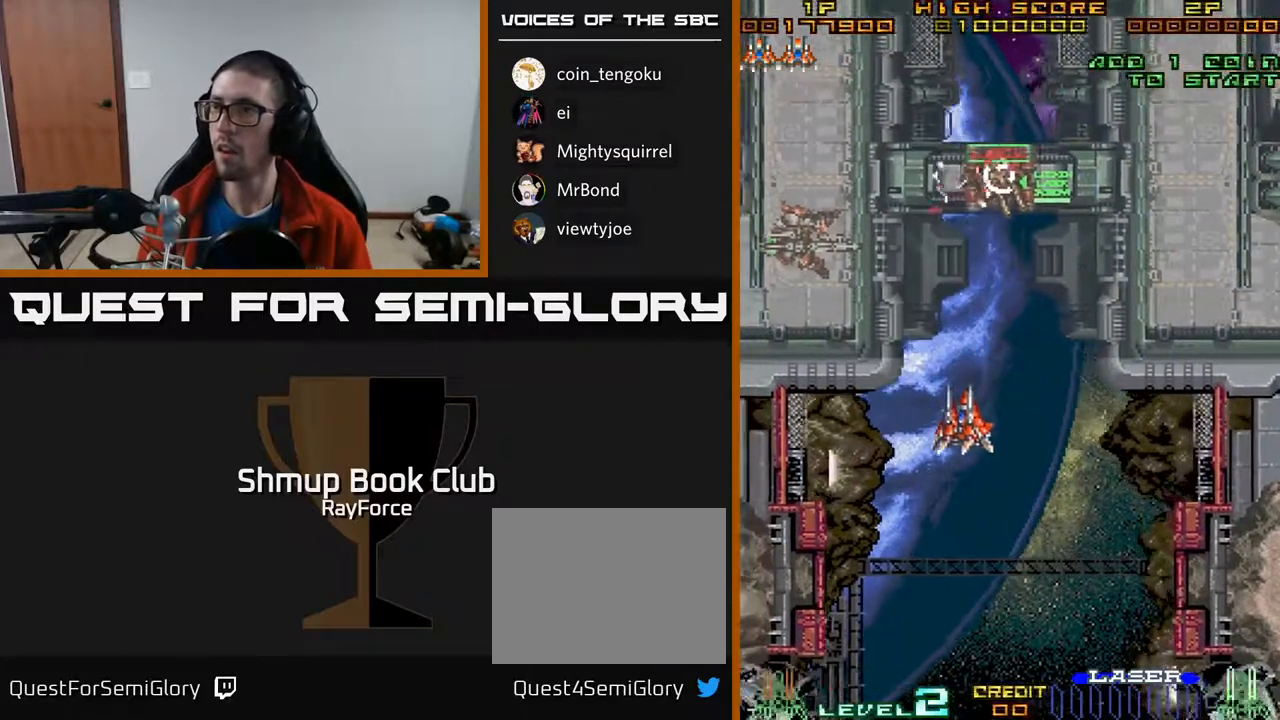
{"buttons": ["DPAD_LEFT"], "right_stick": "center", "events": [[217, "DPAD_DOWN", "up"]]}
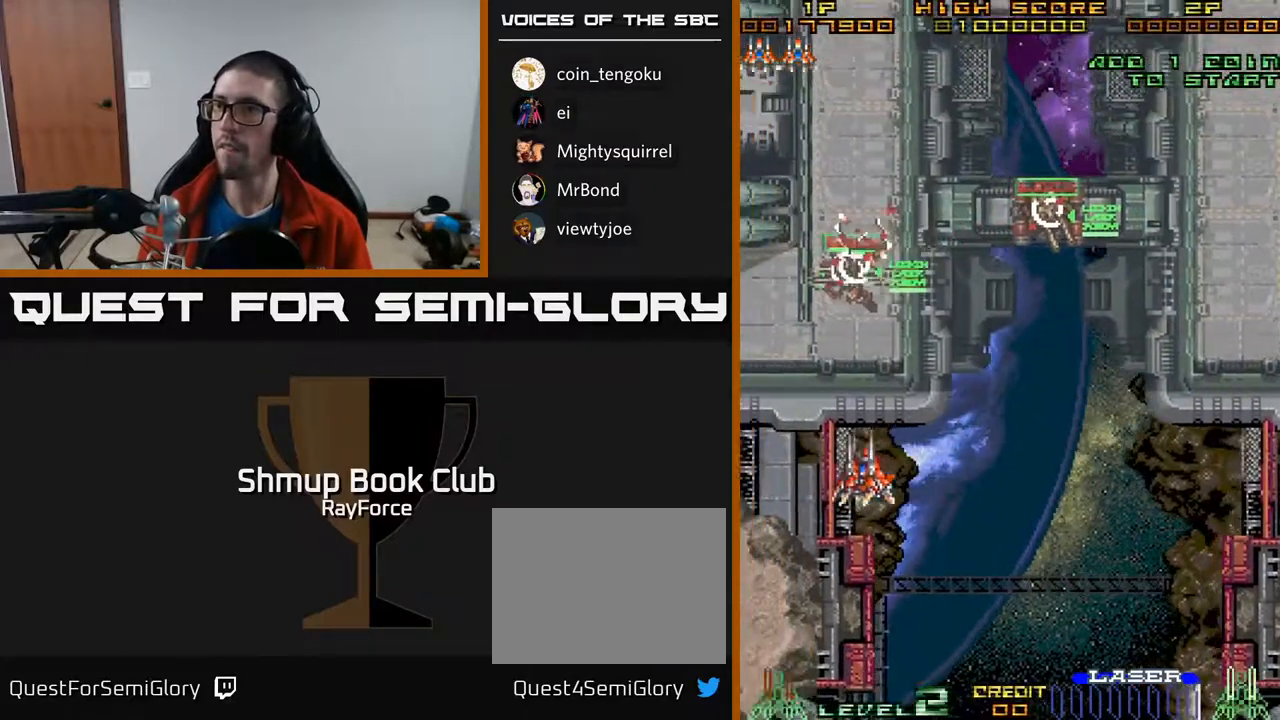
{"buttons": ["DPAD_UP"], "right_stick": "center", "events": [[17, "DPAD_UP", "down"], [33, "DPAD_LEFT", "up"]]}
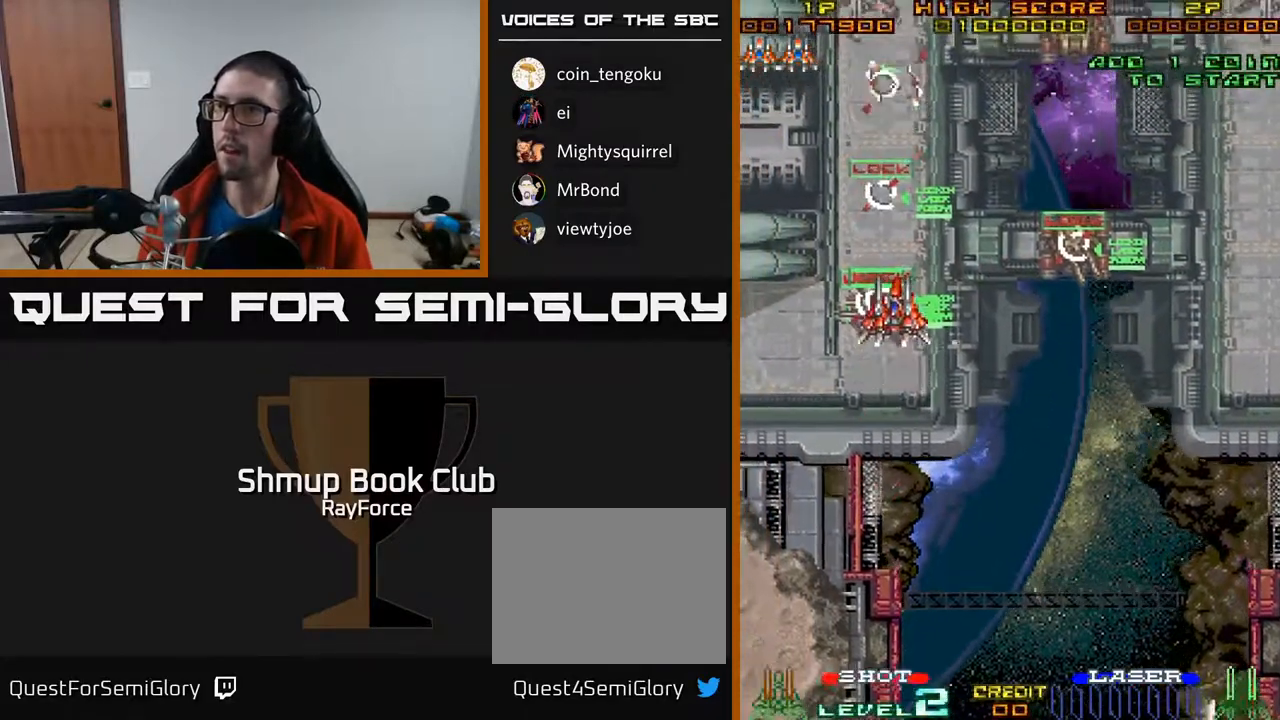
{"buttons": ["DPAD_RIGHT"], "right_stick": "center", "events": [[167, "DPAD_RIGHT", "down"], [250, "DPAD_UP", "up"]]}
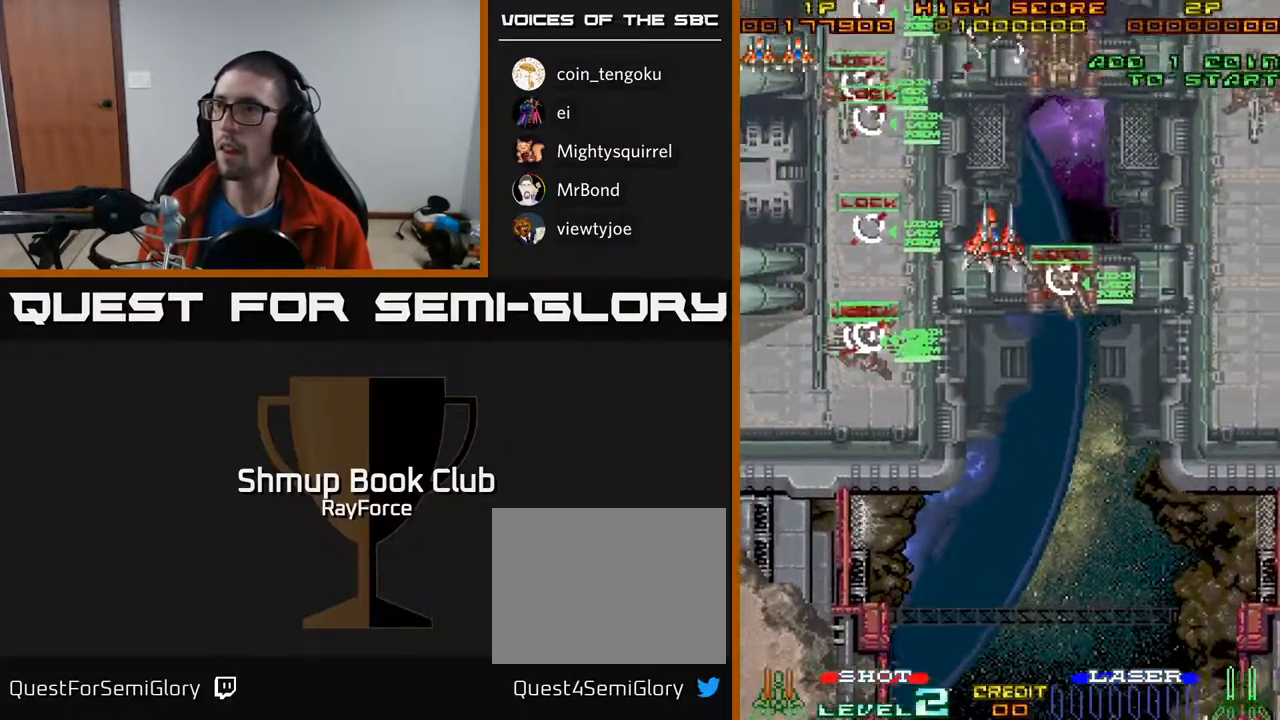
{"buttons": ["DPAD_RIGHT"], "right_stick": "center", "events": [[133, "DPAD_DOWN", "down"], [267, "DPAD_DOWN", "up"]]}
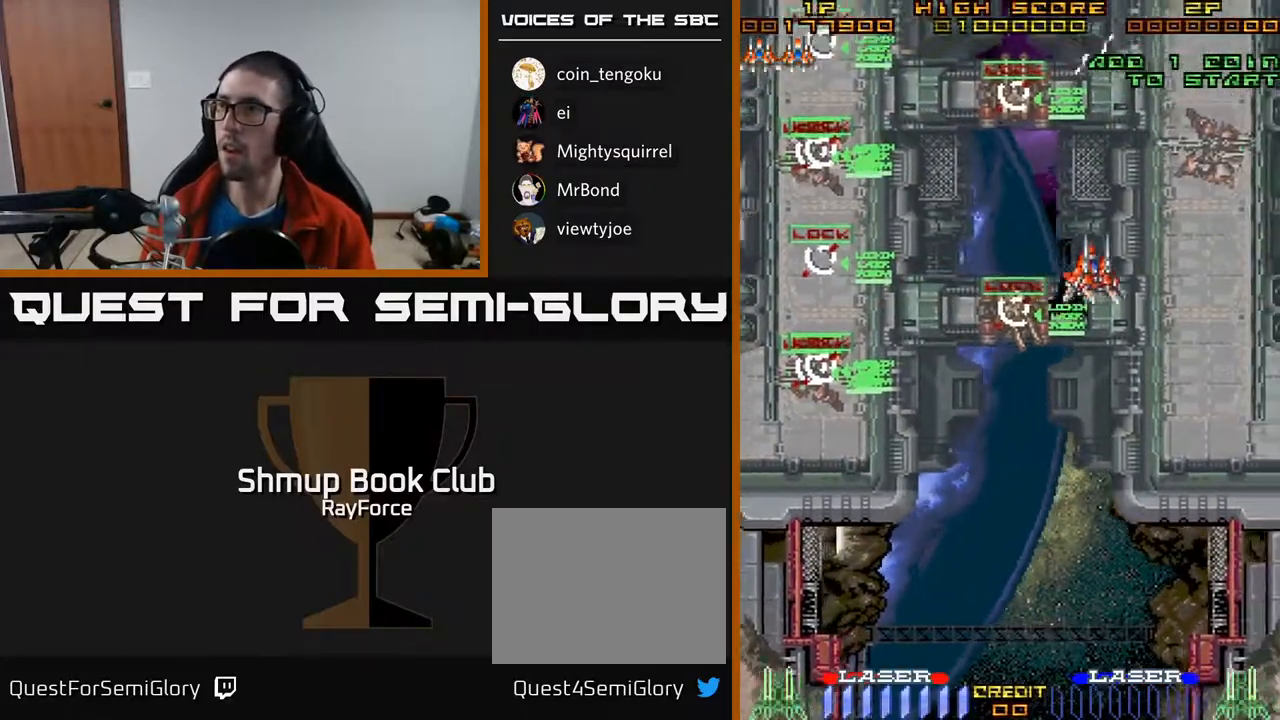
{"buttons": ["DPAD_DOWN", "DPAD_LEFT"], "right_stick": "center", "events": [[367, "DPAD_DOWN", "down"], [383, "DPAD_RIGHT", "up"], [383, "X", "down"], [467, "DPAD_LEFT", "down"], [467, "X", "up"]]}
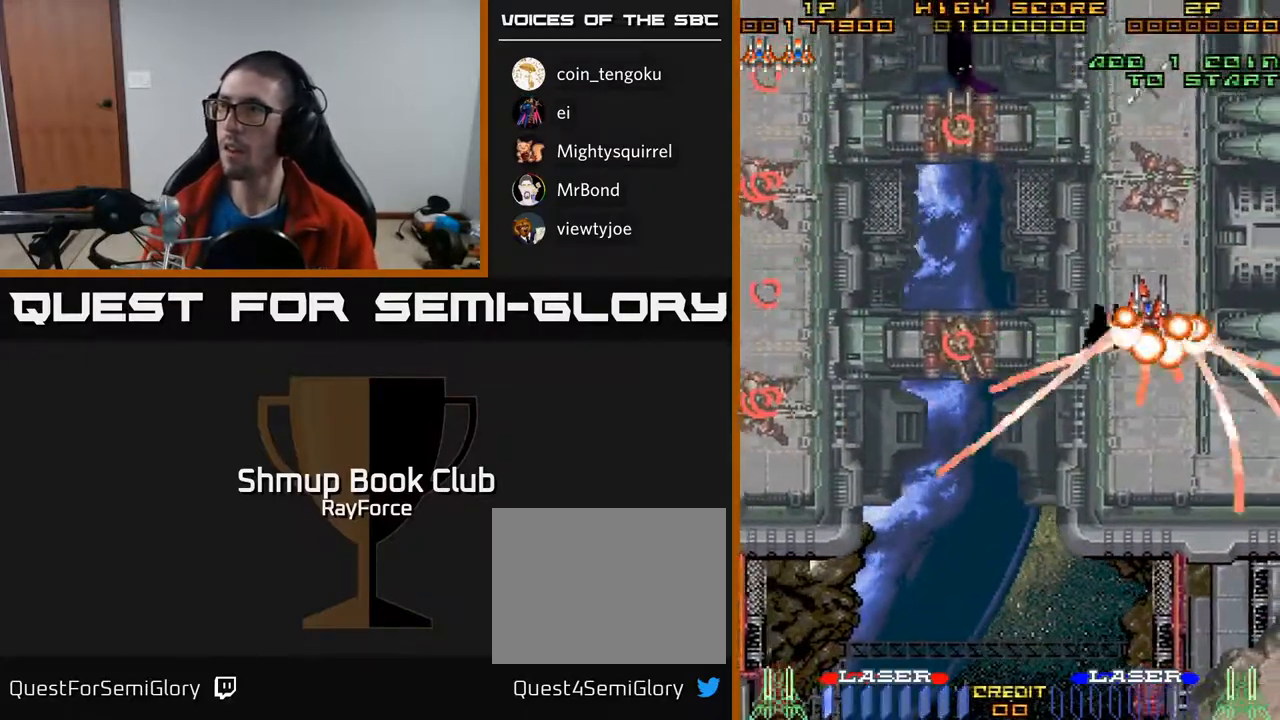
{"buttons": ["DPAD_DOWN"], "right_stick": "center", "events": [[50, "DPAD_LEFT", "up"]]}
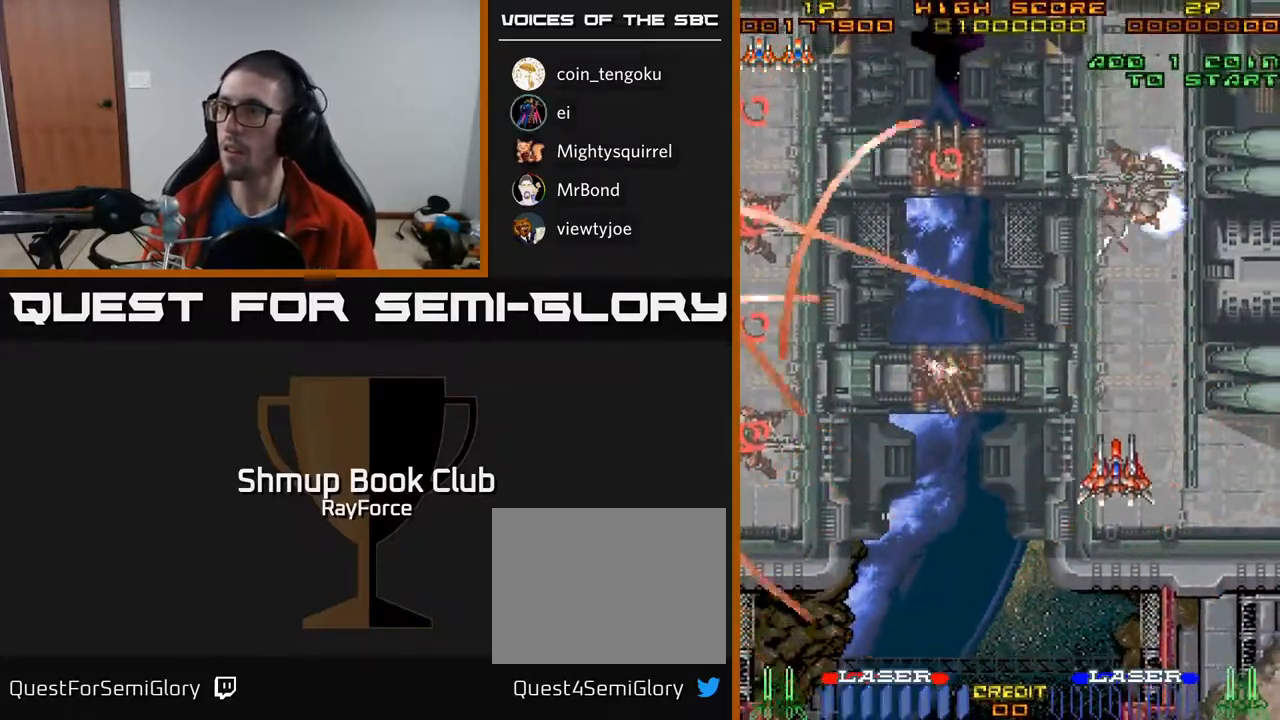
{"buttons": ["DPAD_DOWN"], "right_stick": "center", "events": []}
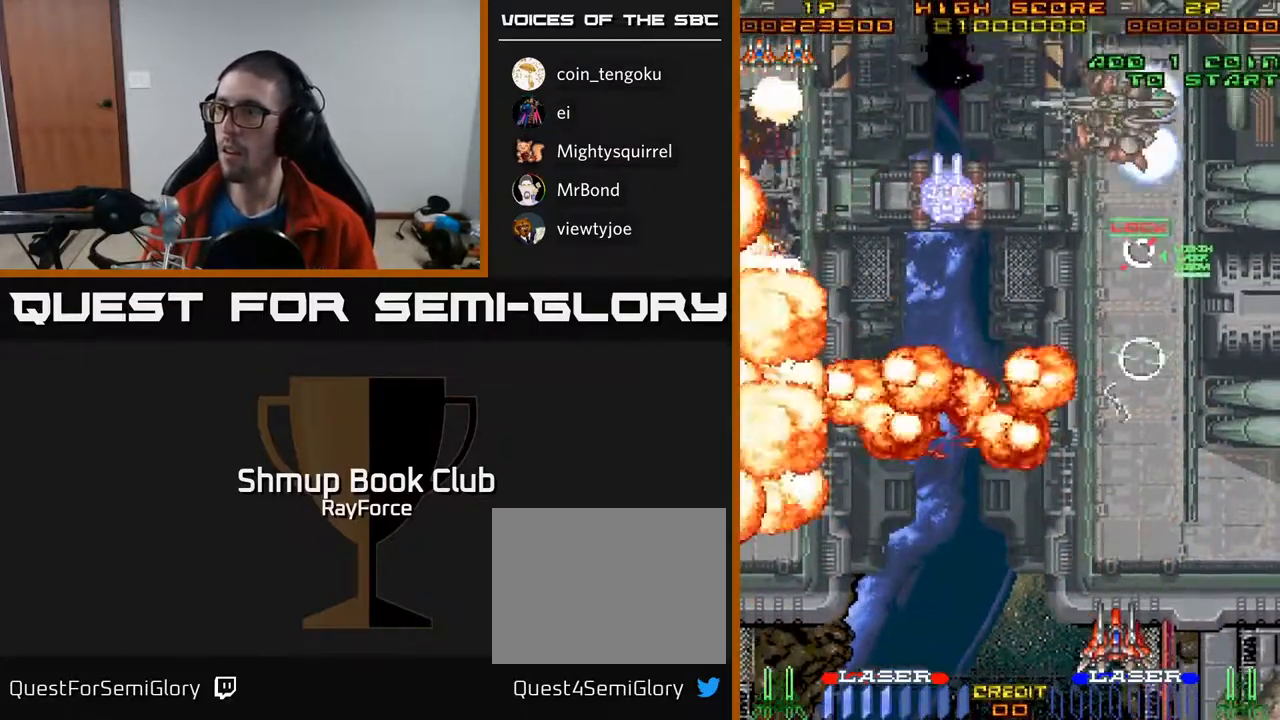
{"buttons": ["DPAD_UP"], "right_stick": "center", "events": [[17, "DPAD_RIGHT", "down"], [133, "DPAD_DOWN", "up"], [183, "DPAD_RIGHT", "up"], [183, "DPAD_UP", "down"]]}
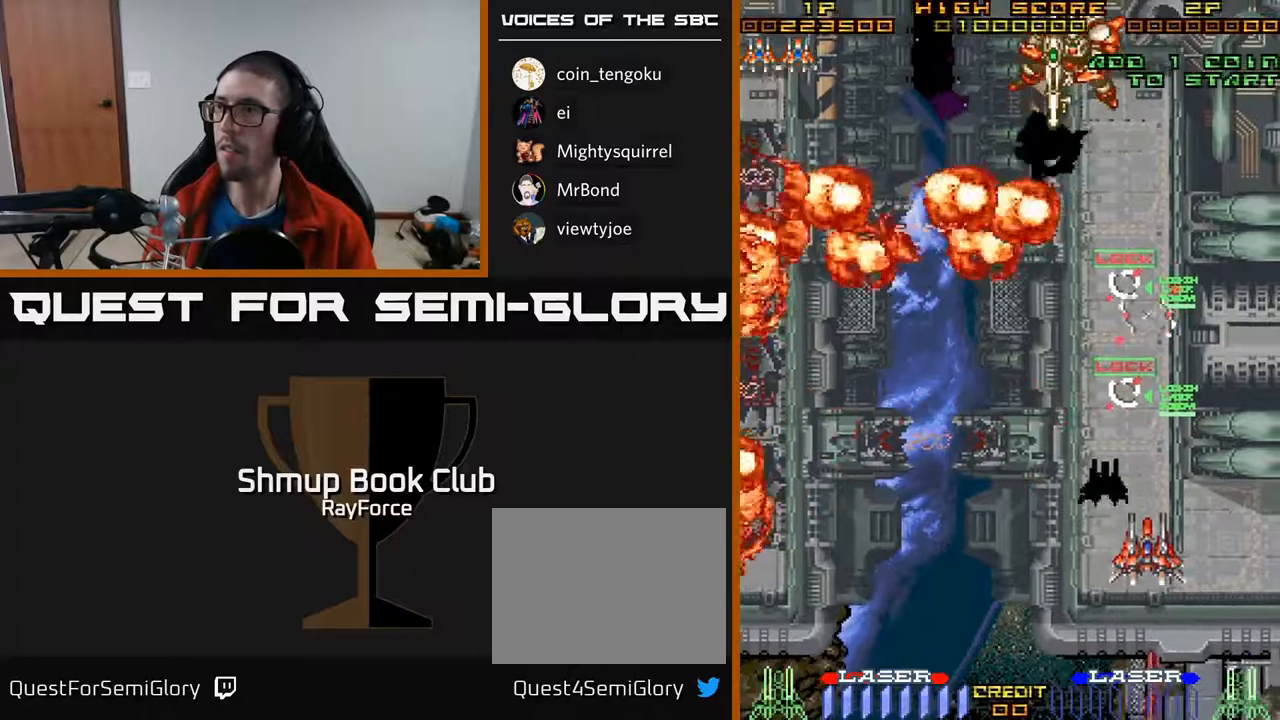
{"buttons": ["DPAD_UP"], "right_stick": "center", "events": []}
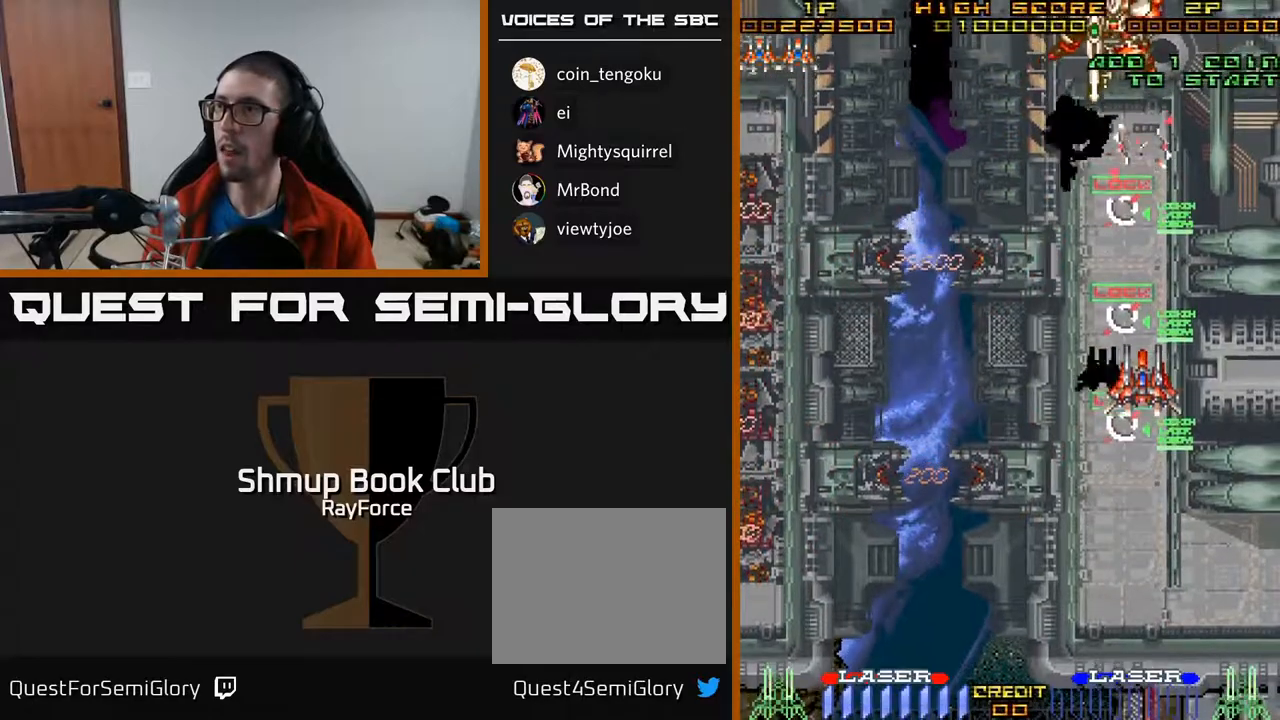
{"buttons": ["A", "DPAD_DOWN"], "right_stick": "center"}
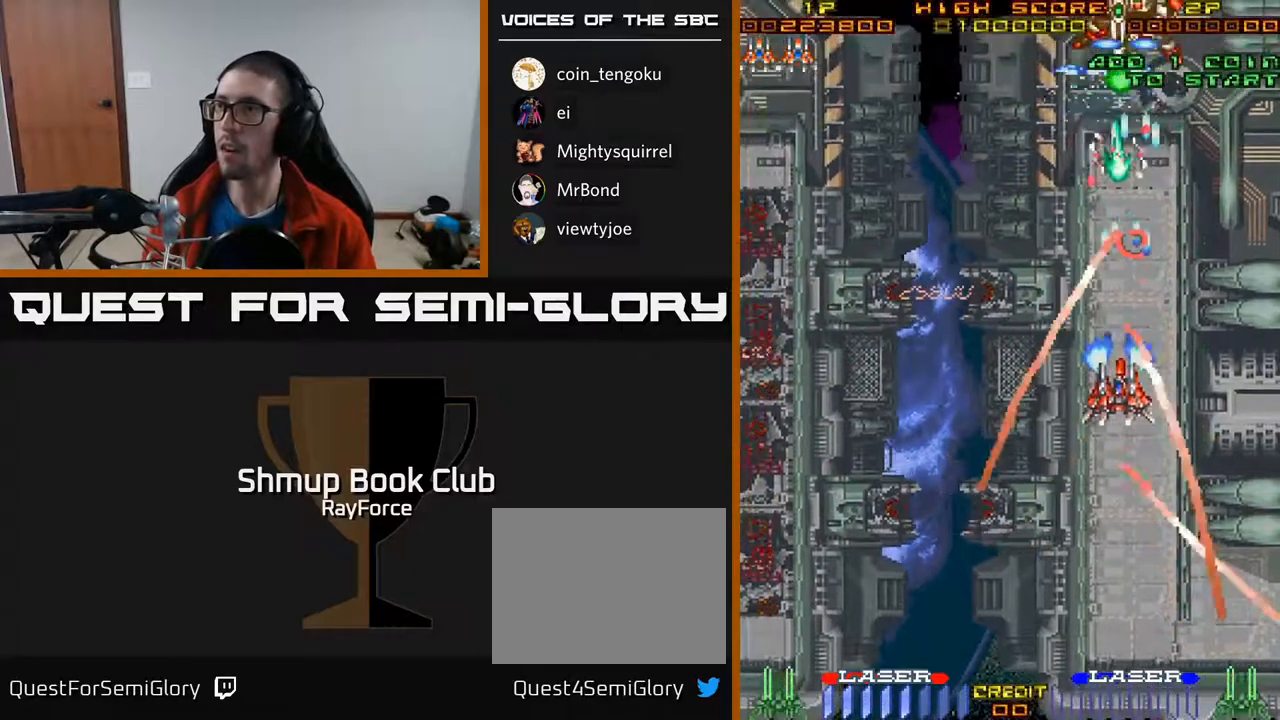
{"buttons": ["A", "DPAD_DOWN"], "right_stick": "center", "events": [[217, "DPAD_LEFT", "down"], [417, "DPAD_LEFT", "up"]]}
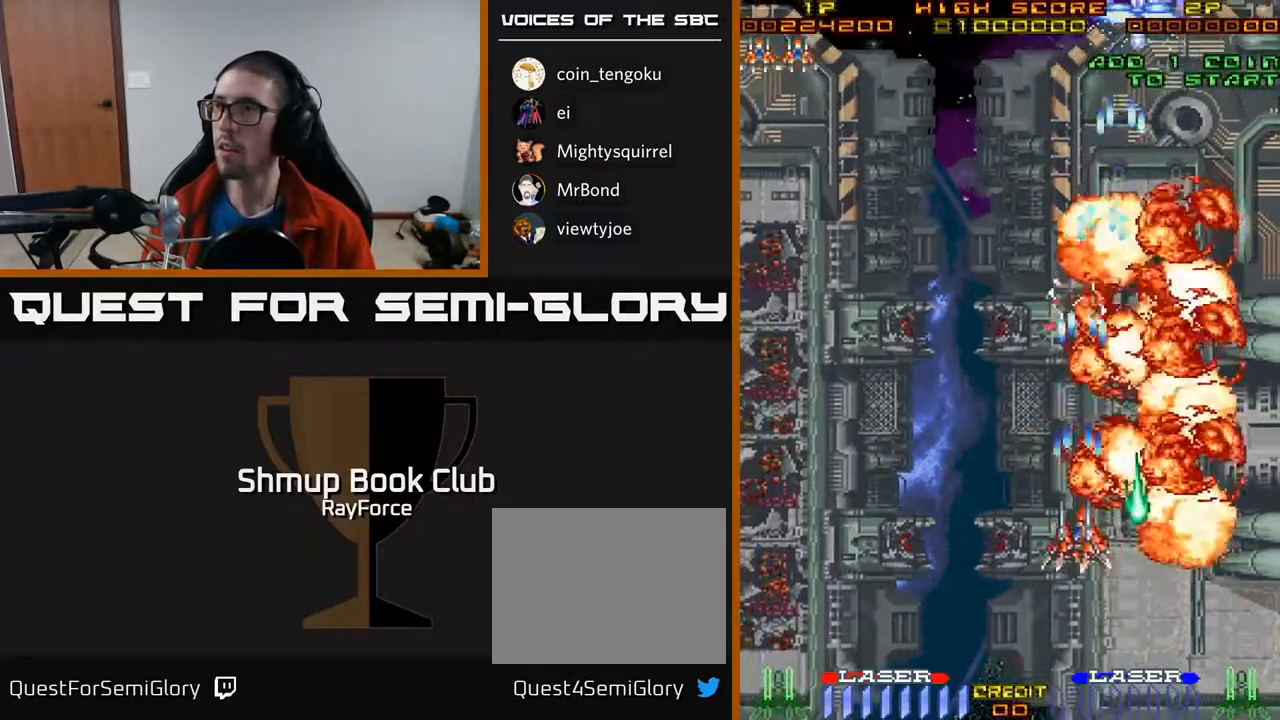
{"buttons": ["A", "DPAD_LEFT"], "right_stick": "center", "events": [[500, "DPAD_DOWN", "up"], [500, "DPAD_LEFT", "down"]]}
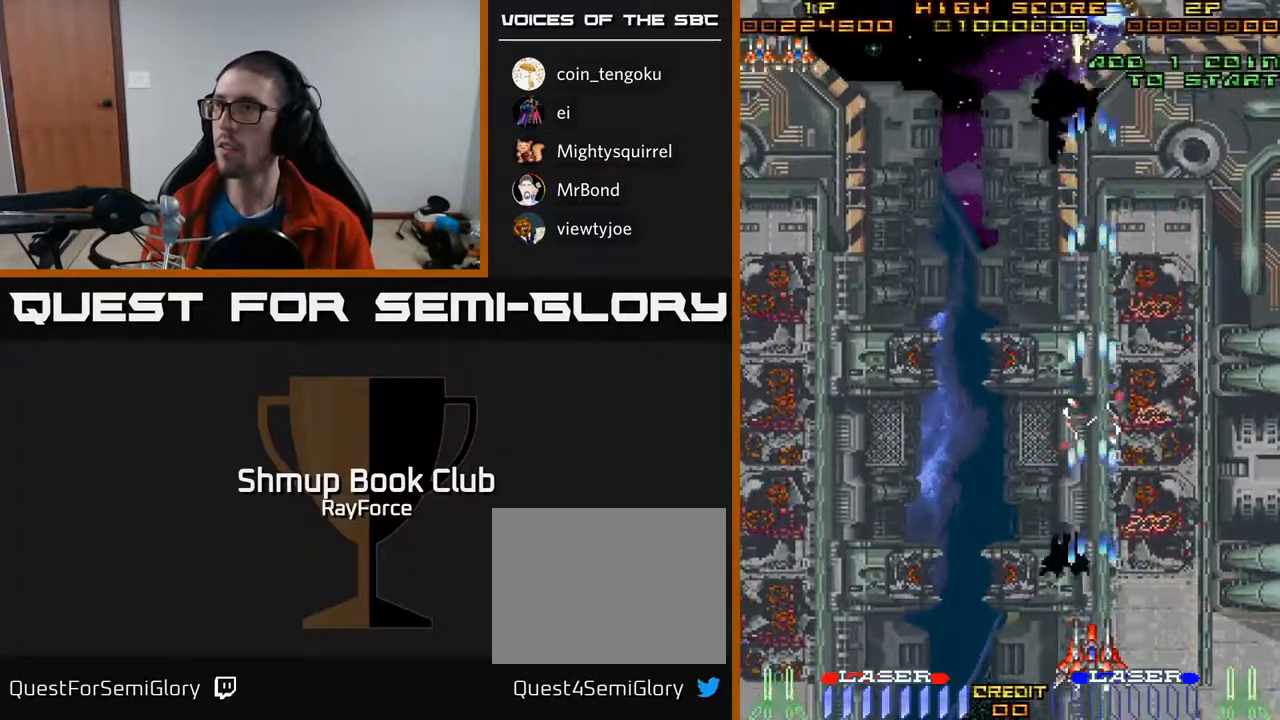
{"buttons": ["A", "DPAD_LEFT"], "right_stick": "center", "events": [[67, "DPAD_UP", "down"], [367, "DPAD_UP", "up"]]}
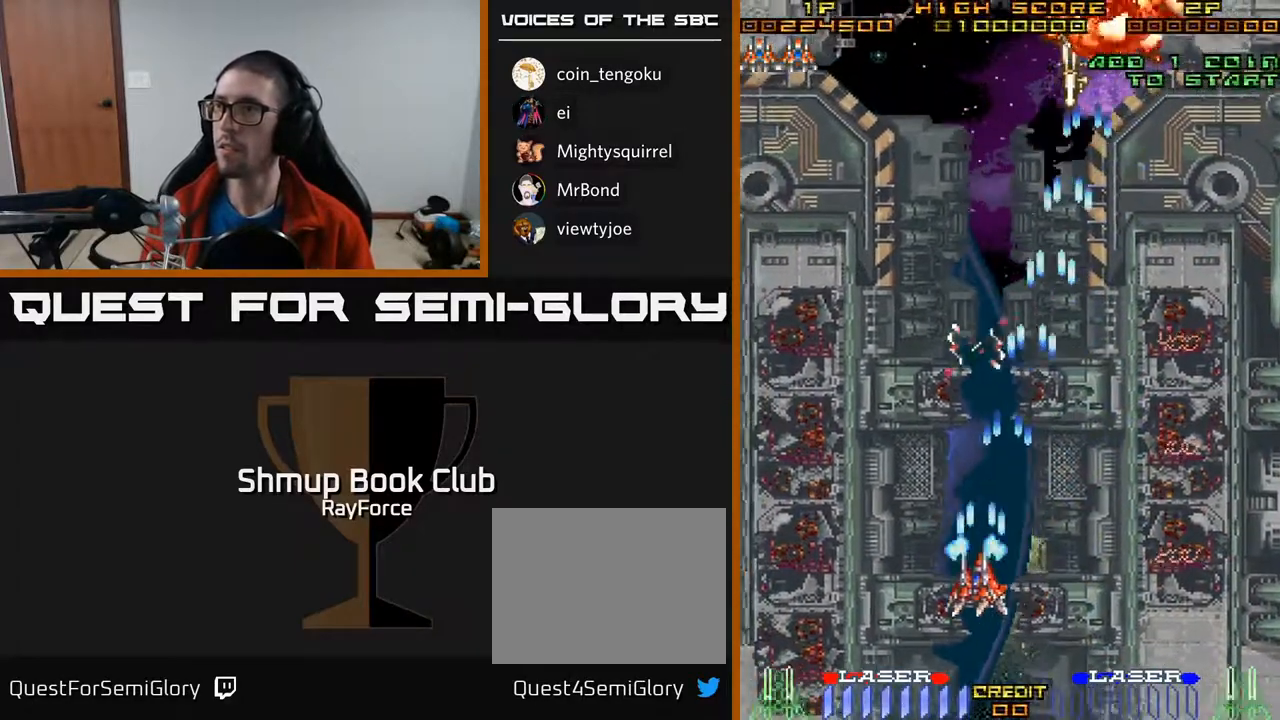
{"buttons": ["A", "DPAD_LEFT"], "right_stick": "center", "events": []}
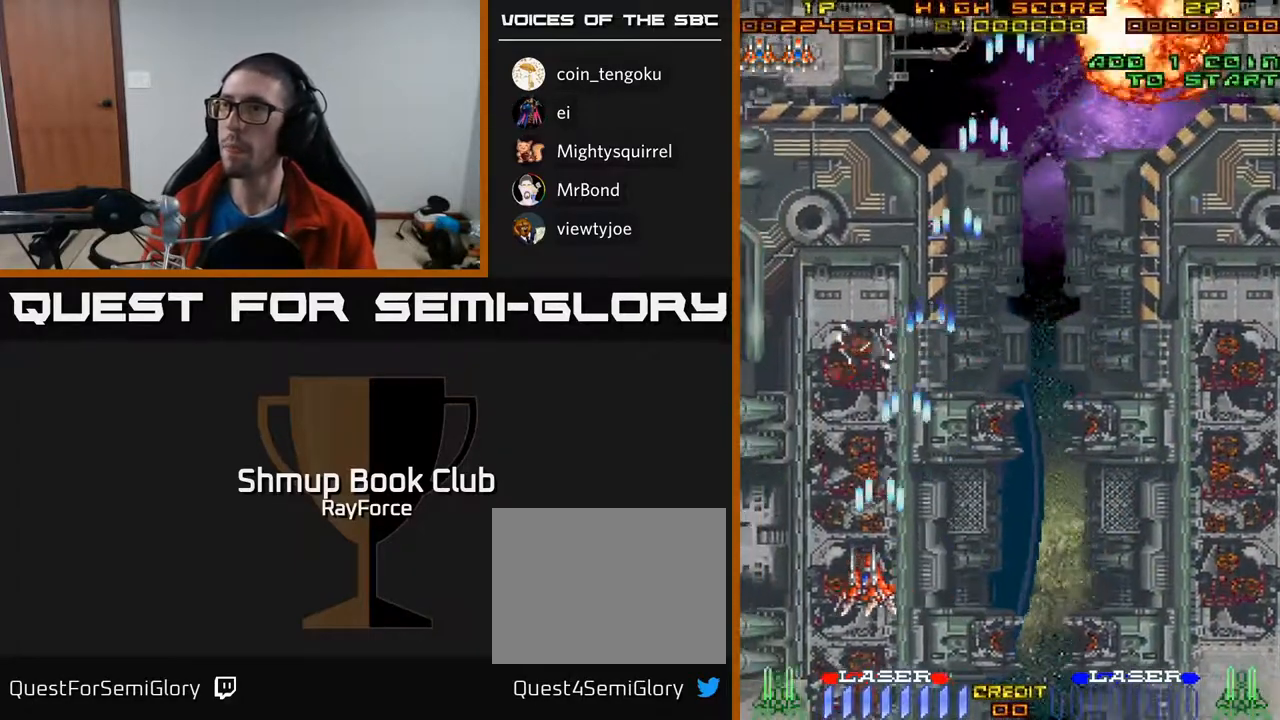
{"buttons": ["A", "DPAD_UP"], "right_stick": "center", "events": [[33, "DPAD_UP", "down"], [67, "DPAD_LEFT", "up"]]}
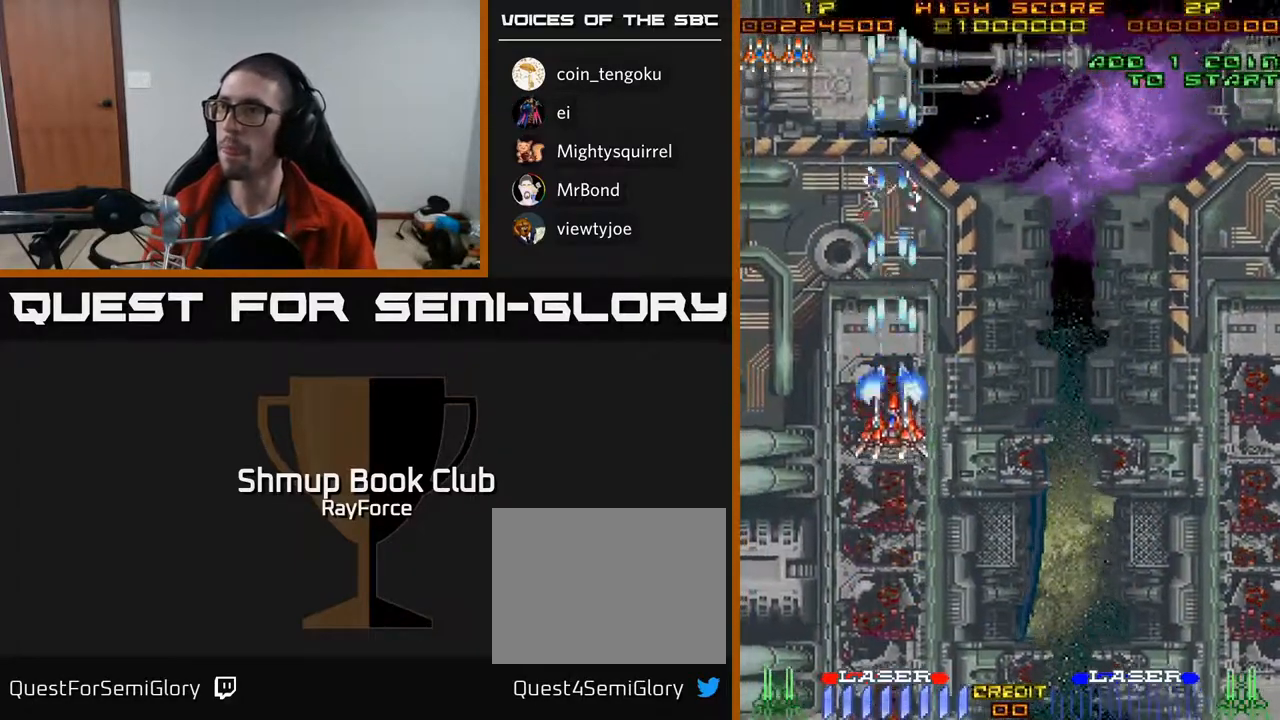
{"buttons": ["DPAD_UP"], "right_stick": "center", "events": [[50, "A", "up"], [117, "A", "down"], [117, "DPAD_LEFT", "down"], [167, "A", "up"], [267, "DPAD_LEFT", "up"]]}
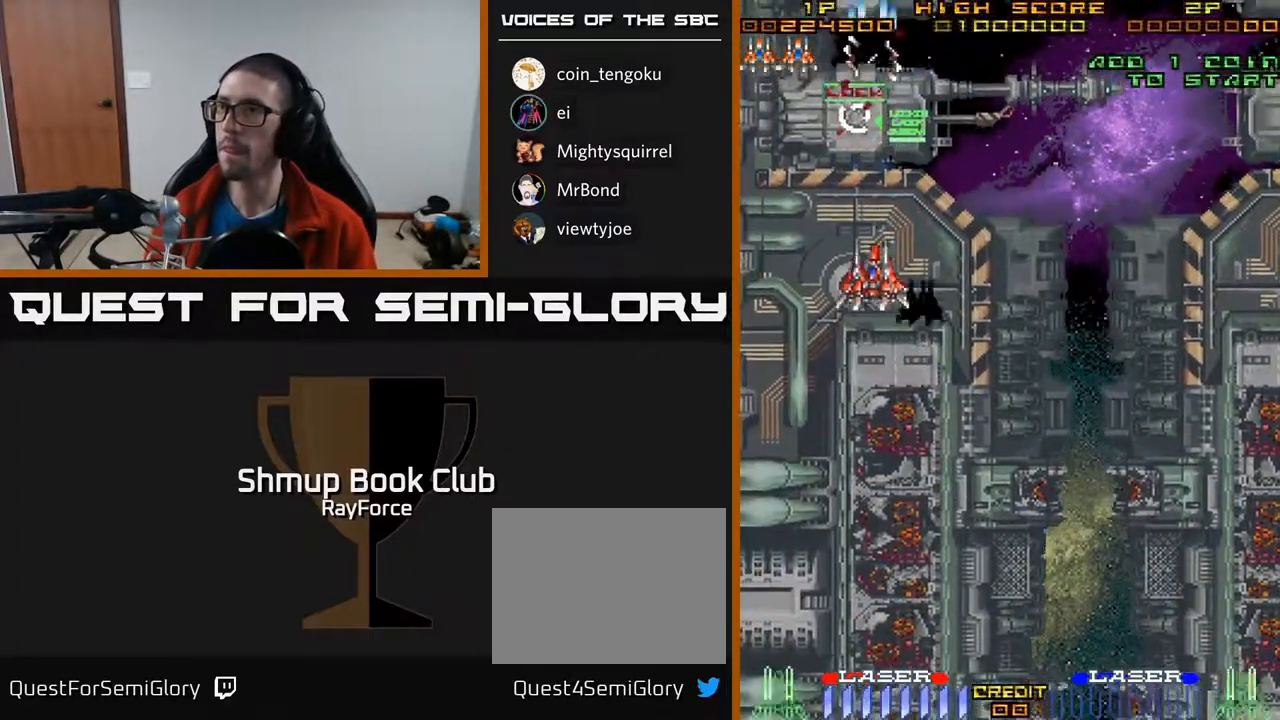
{"buttons": ["DPAD_RIGHT"], "right_stick": "center", "events": [[183, "DPAD_RIGHT", "down"], [217, "DPAD_UP", "up"]]}
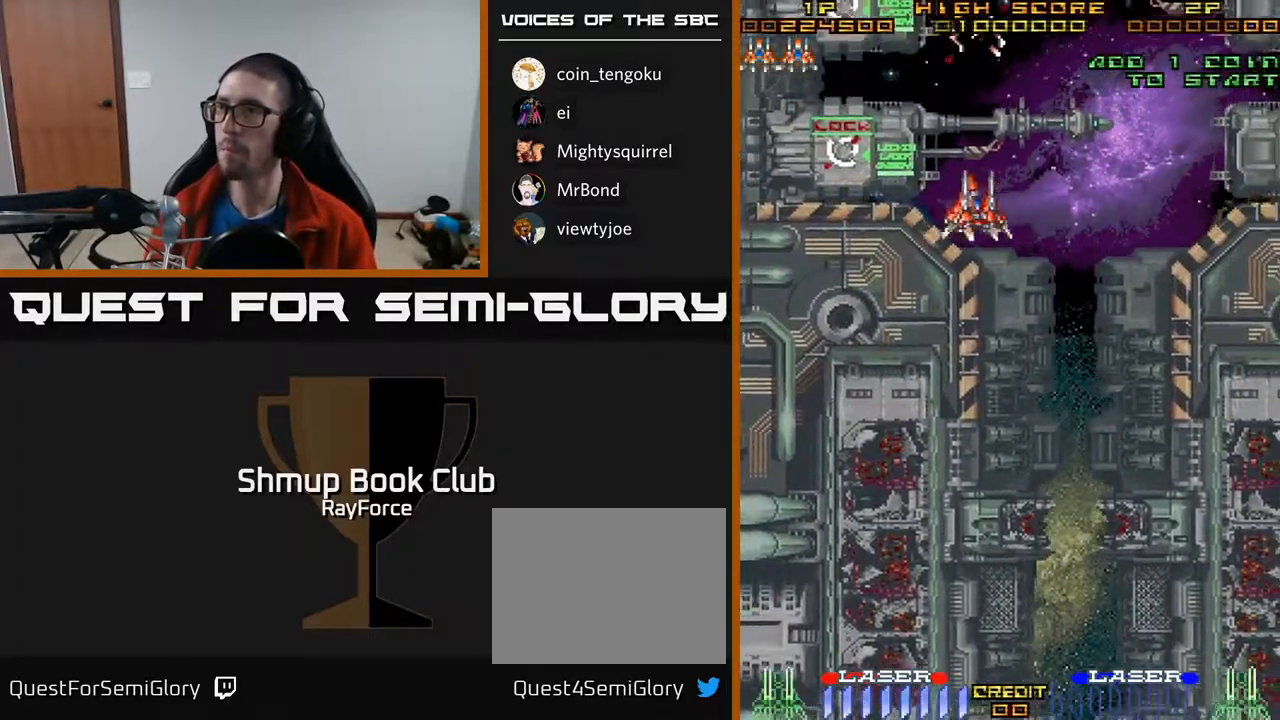
{"buttons": ["DPAD_RIGHT"], "right_stick": "center", "events": []}
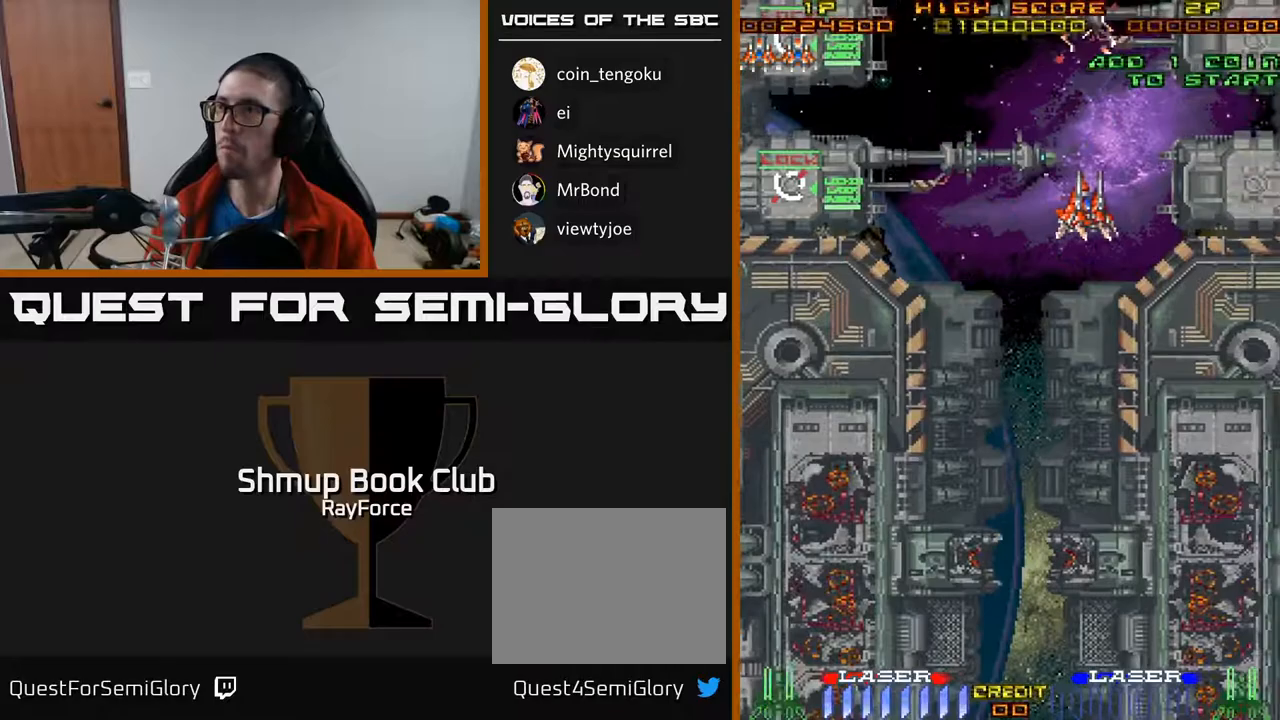
{"buttons": ["DPAD_DOWN", "DPAD_RIGHT"], "right_stick": "center", "events": [[267, "DPAD_DOWN", "down"]]}
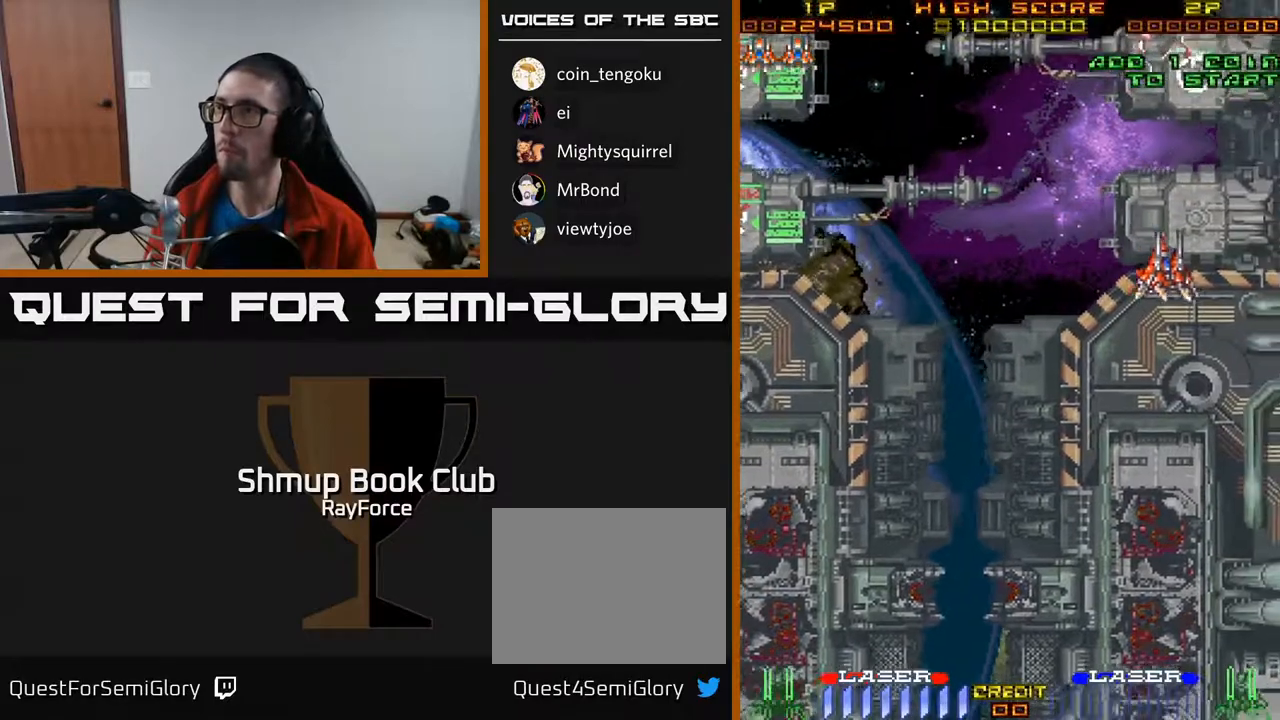
{"buttons": ["DPAD_DOWN"], "right_stick": "center", "events": [[17, "DPAD_RIGHT", "up"]]}
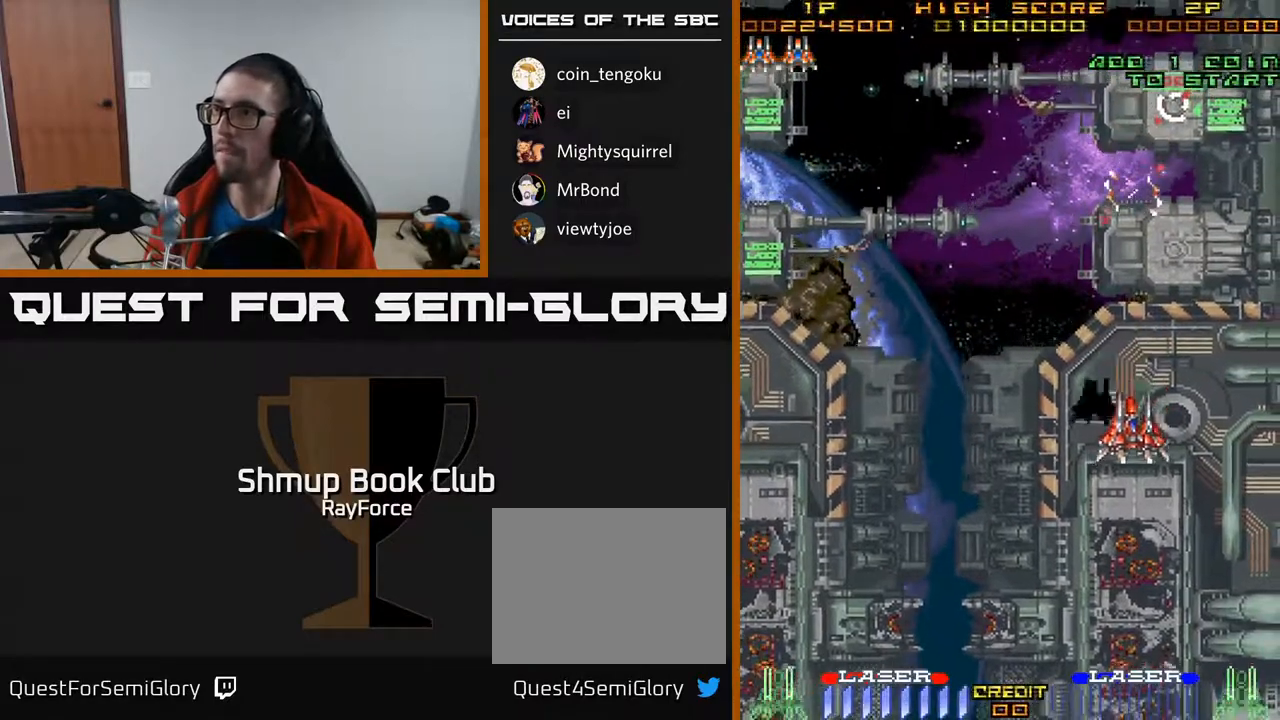
{"buttons": ["DPAD_LEFT"], "right_stick": "center", "events": [[200, "X", "down"], [233, "DPAD_LEFT", "down"], [283, "X", "up"], [300, "DPAD_DOWN", "up"]]}
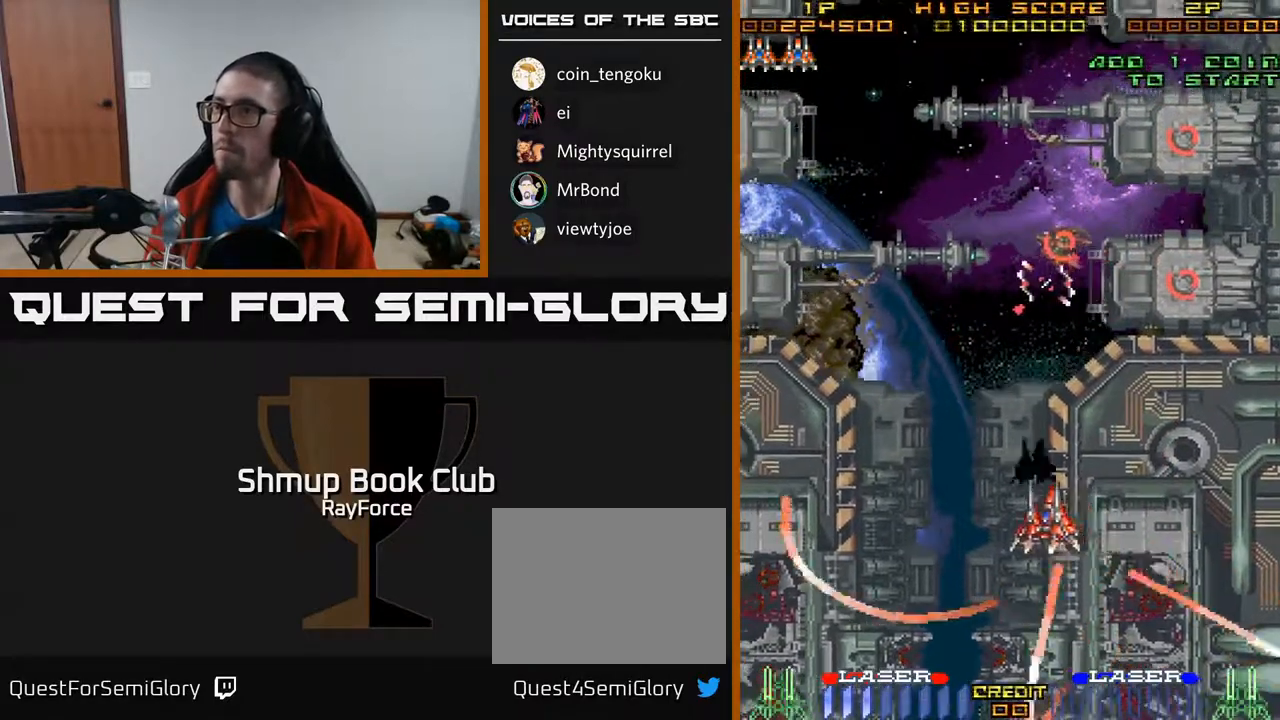
{"buttons": ["DPAD_UP"], "right_stick": "center", "events": [[33, "DPAD_DOWN", "down"], [167, "DPAD_DOWN", "up"], [367, "DPAD_UP", "down"], [400, "DPAD_LEFT", "up"]]}